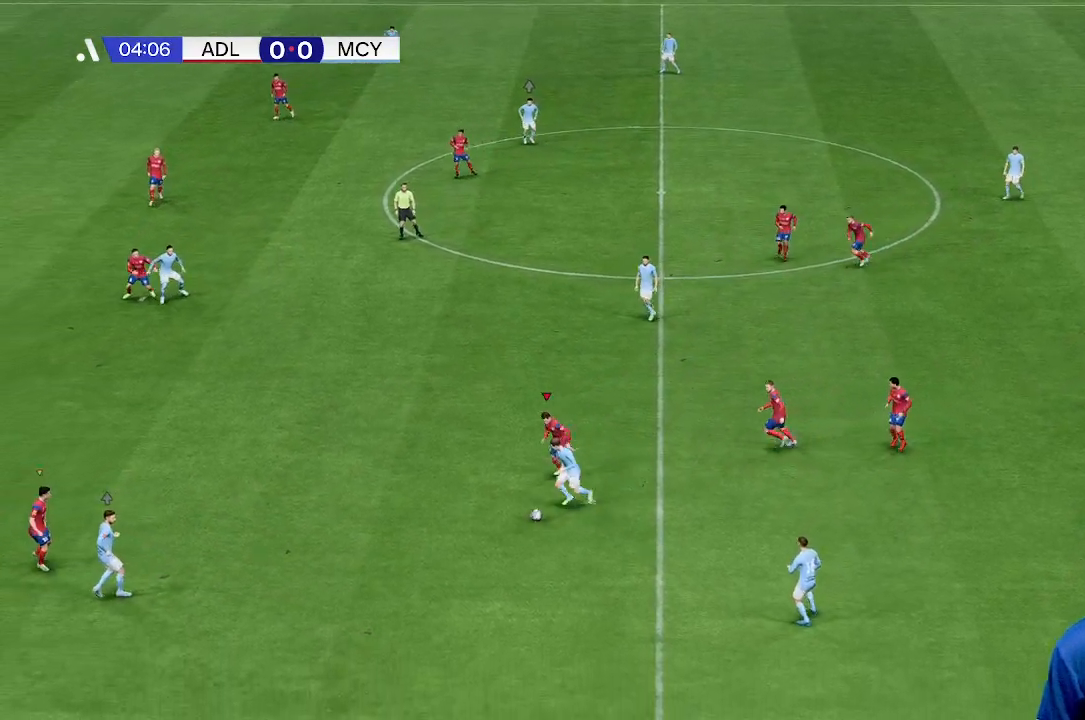
Gameplay with a controller (Xbox layout); each line is a JSON object with the inputs held at the frame after it. "events" lists button and stick changes between this image and that frame as [ms after this image, input, new state], when the widget could be followed in between. Not read: L3 R1 R3 right_stick.
{"buttons": [], "left_stick": "down-left", "events": []}
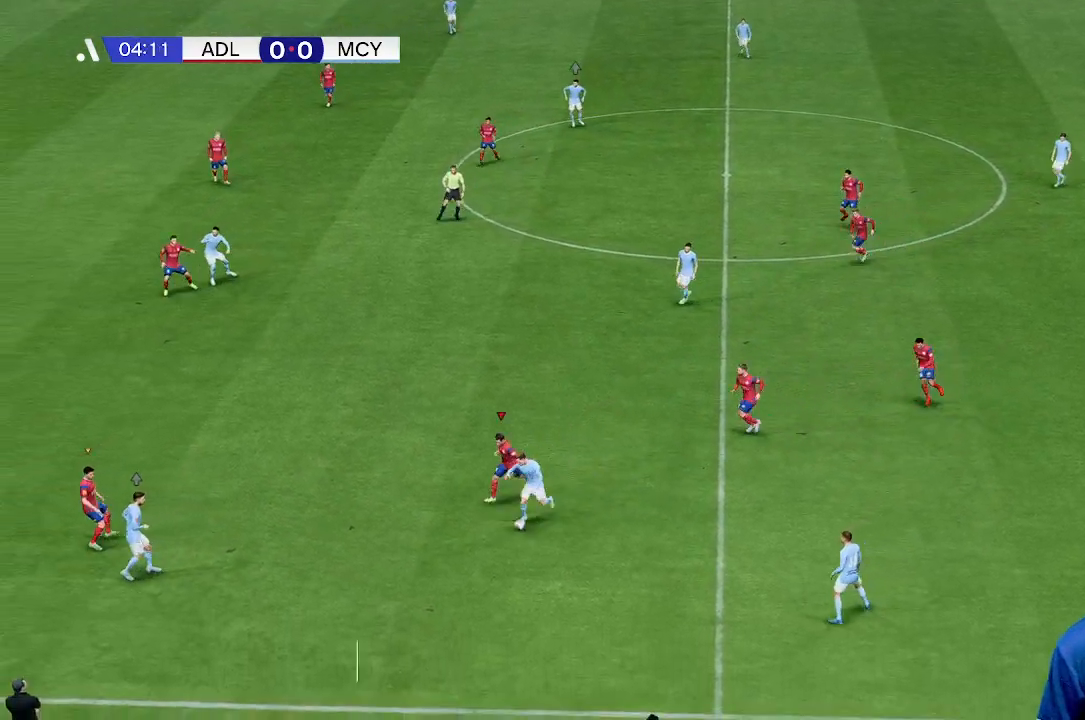
{"buttons": [], "left_stick": "down-left", "events": []}
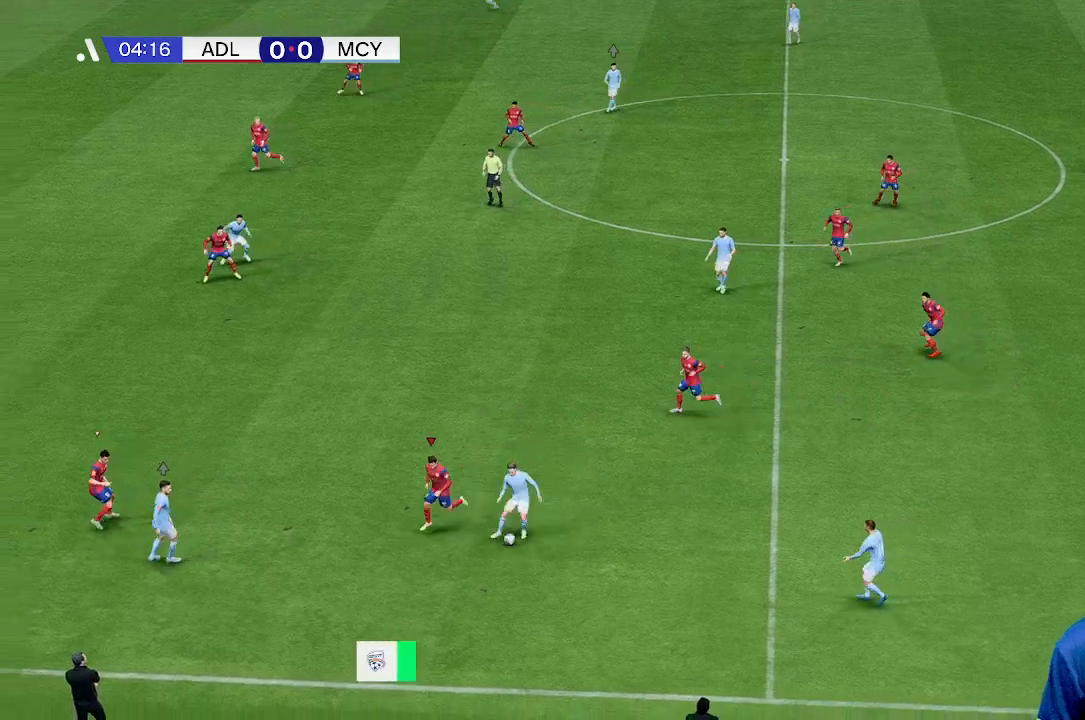
{"buttons": [], "left_stick": "up", "events": [[200, "left_stick", "left"], [333, "left_stick", "up"]]}
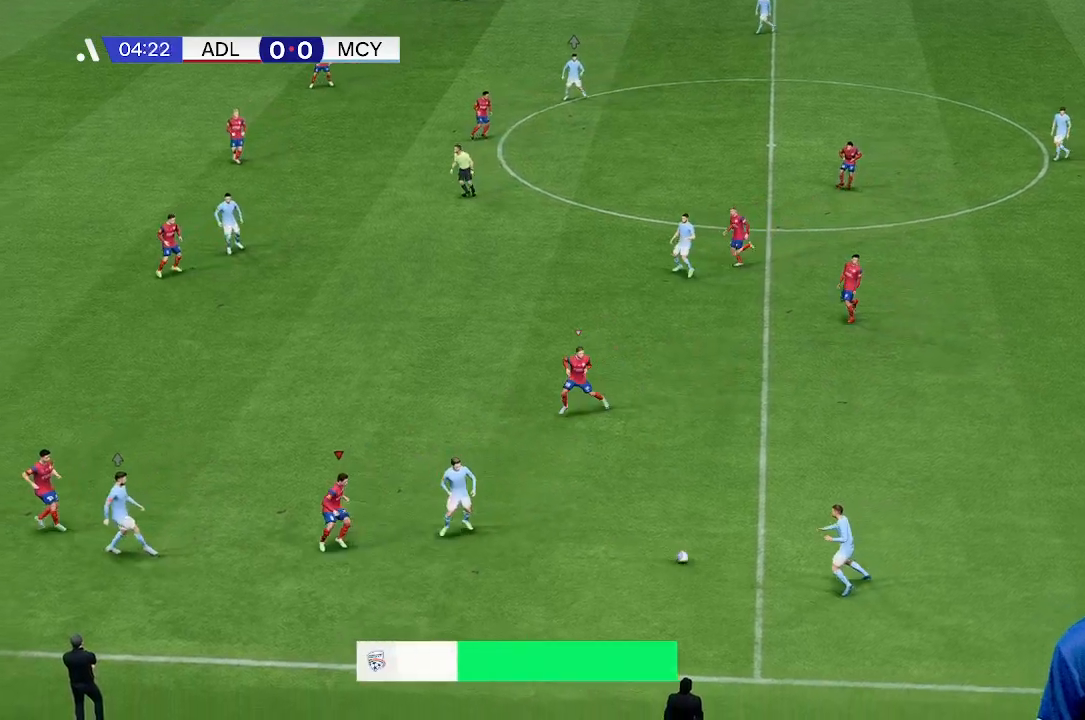
{"buttons": [], "left_stick": "right", "events": [[133, "left_stick", "up-right"], [233, "left_stick", "right"]]}
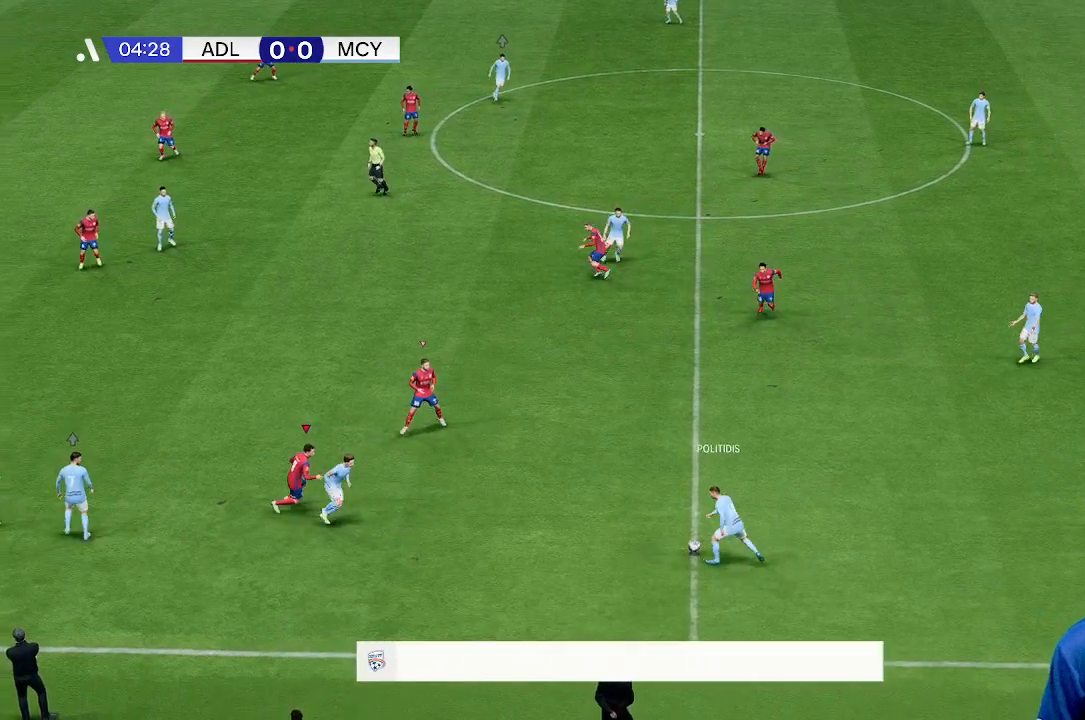
{"buttons": [], "left_stick": "up-left", "events": [[33, "left_stick", "down-right"], [133, "left_stick", "down"], [367, "left_stick", "left"], [433, "left_stick", "up-left"]]}
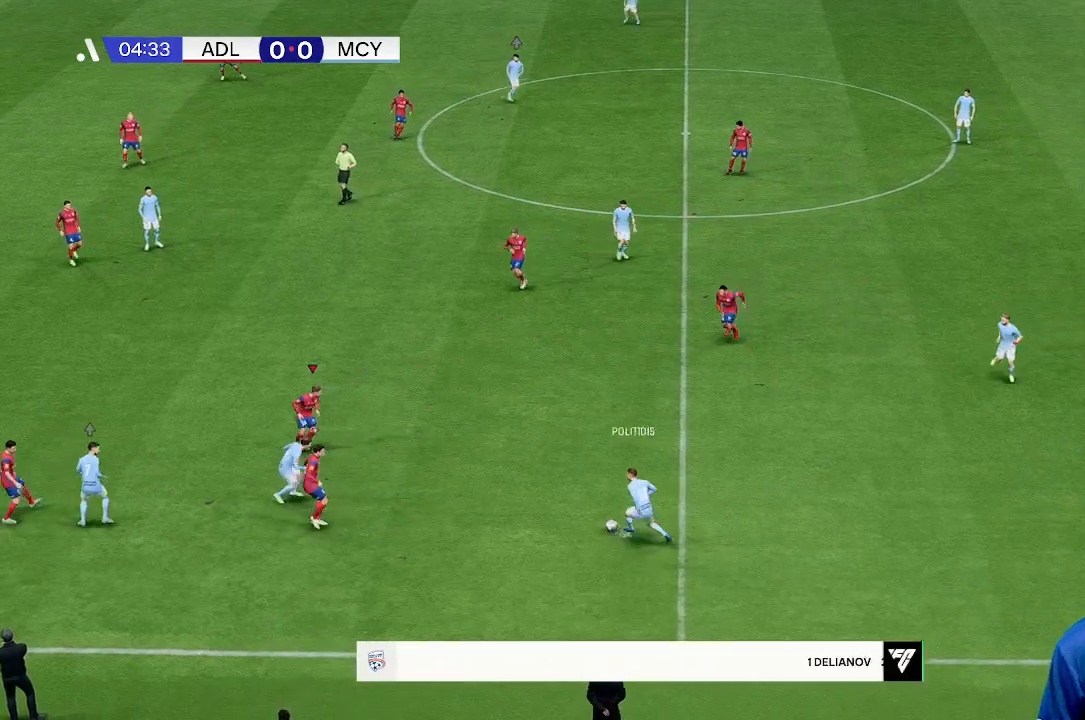
{"buttons": [], "left_stick": "right", "events": [[200, "left_stick", "up"], [500, "left_stick", "right"]]}
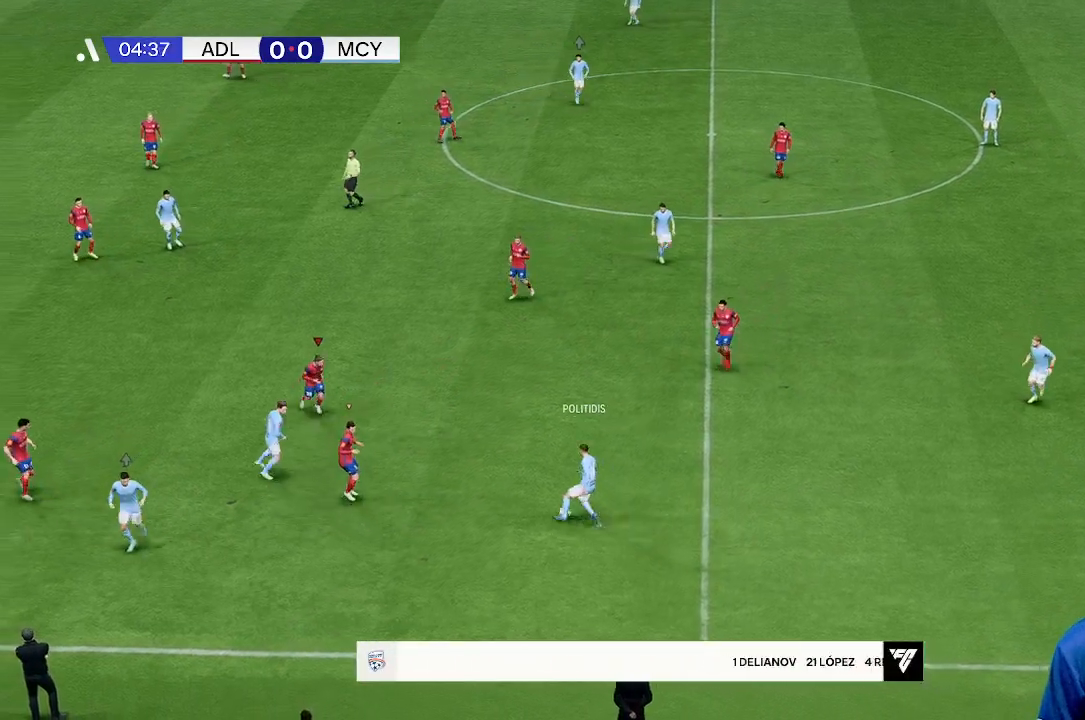
{"buttons": [], "left_stick": "right", "events": [[233, "left_stick", "down"], [467, "left_stick", "right"]]}
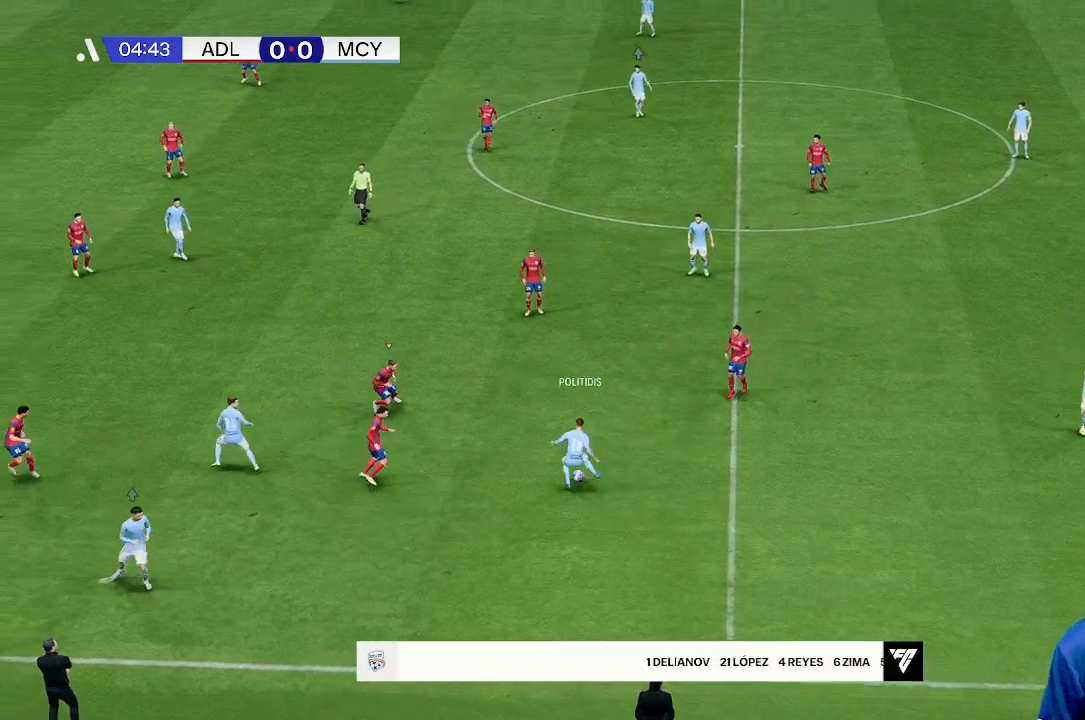
{"buttons": [], "left_stick": "up", "events": [[67, "left_stick", "up"]]}
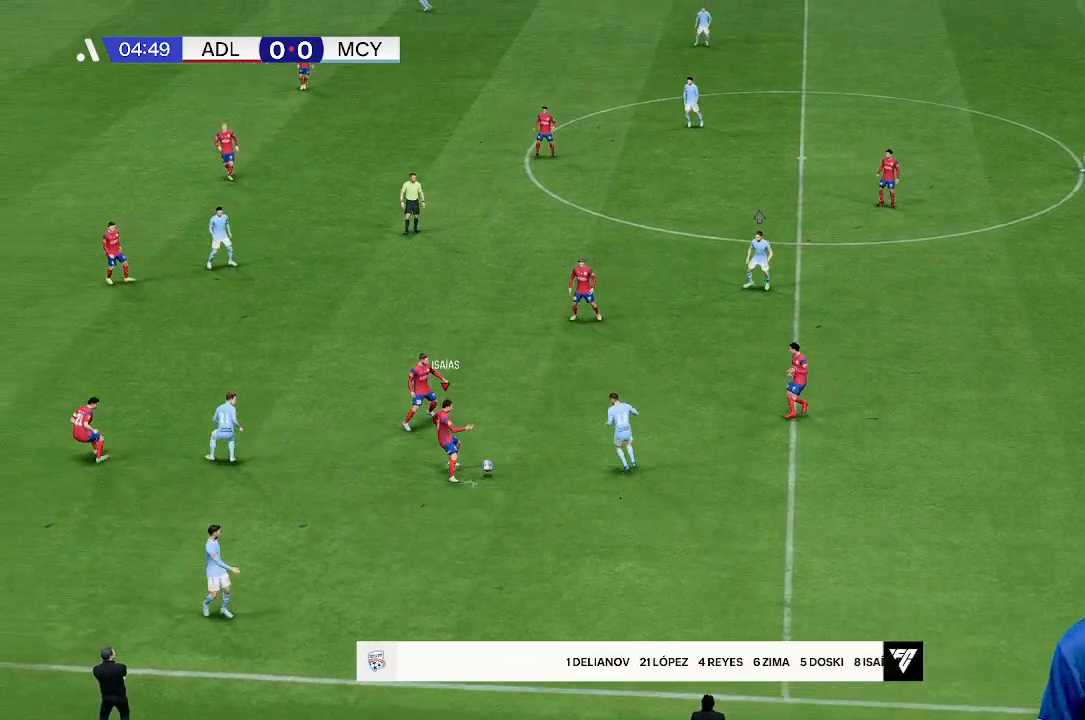
{"buttons": [], "left_stick": "up", "events": [[133, "left_stick", "right"], [367, "left_stick", "up-right"], [467, "left_stick", "up"]]}
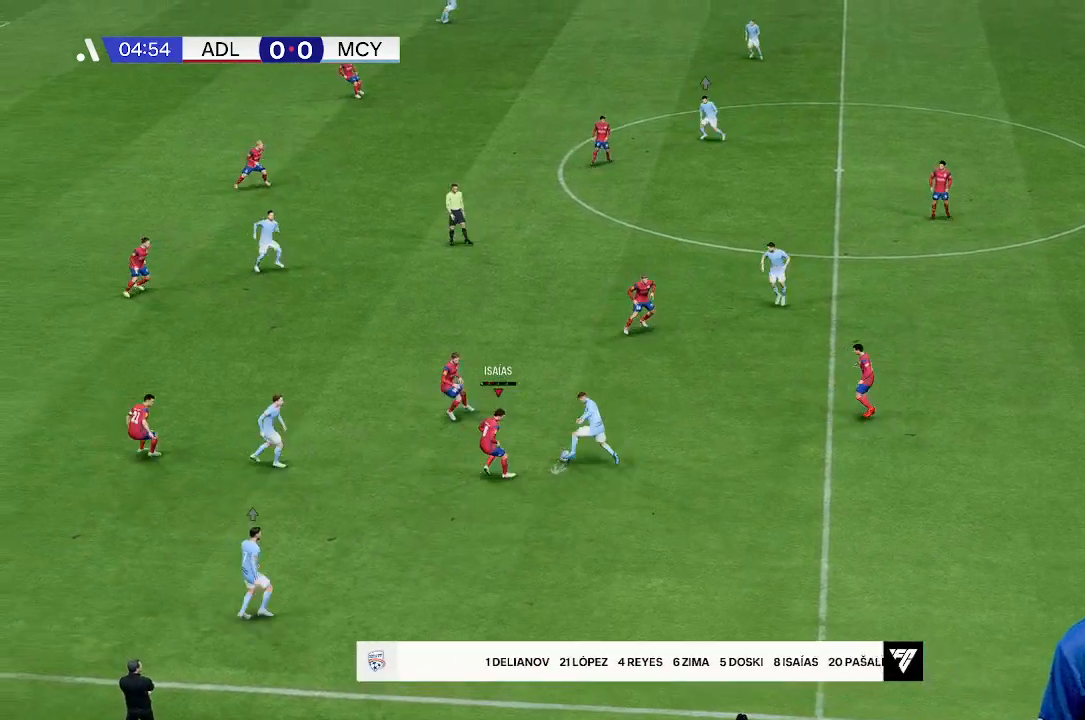
{"buttons": [], "left_stick": "up", "events": []}
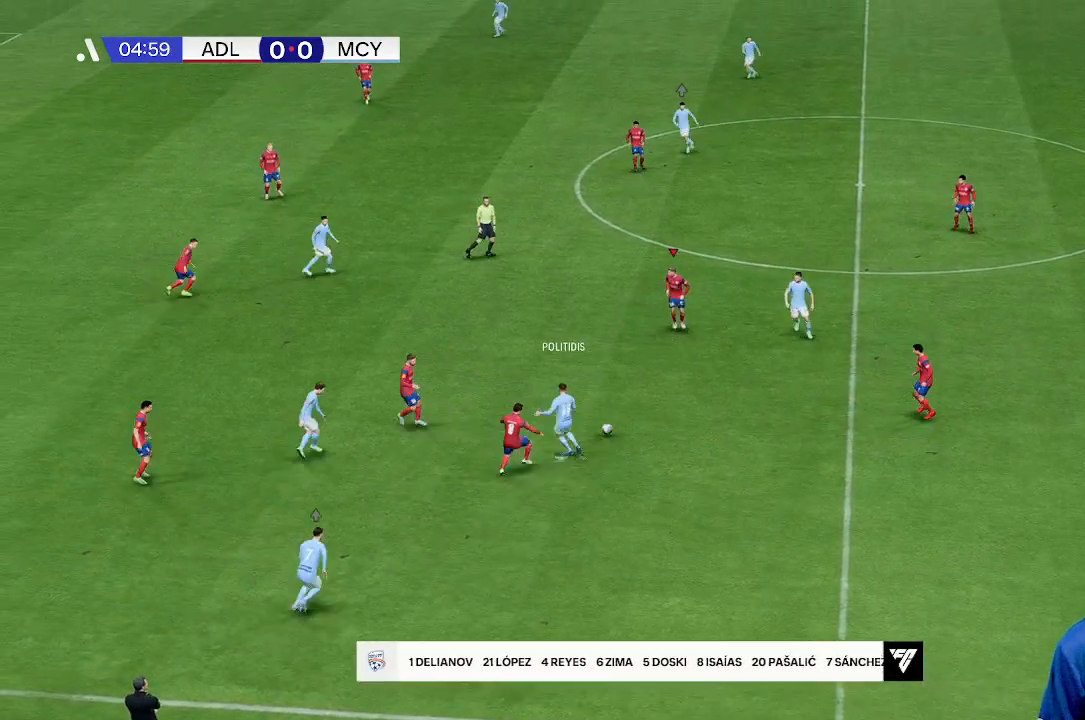
{"buttons": [], "left_stick": "right", "events": [[433, "left_stick", "right"]]}
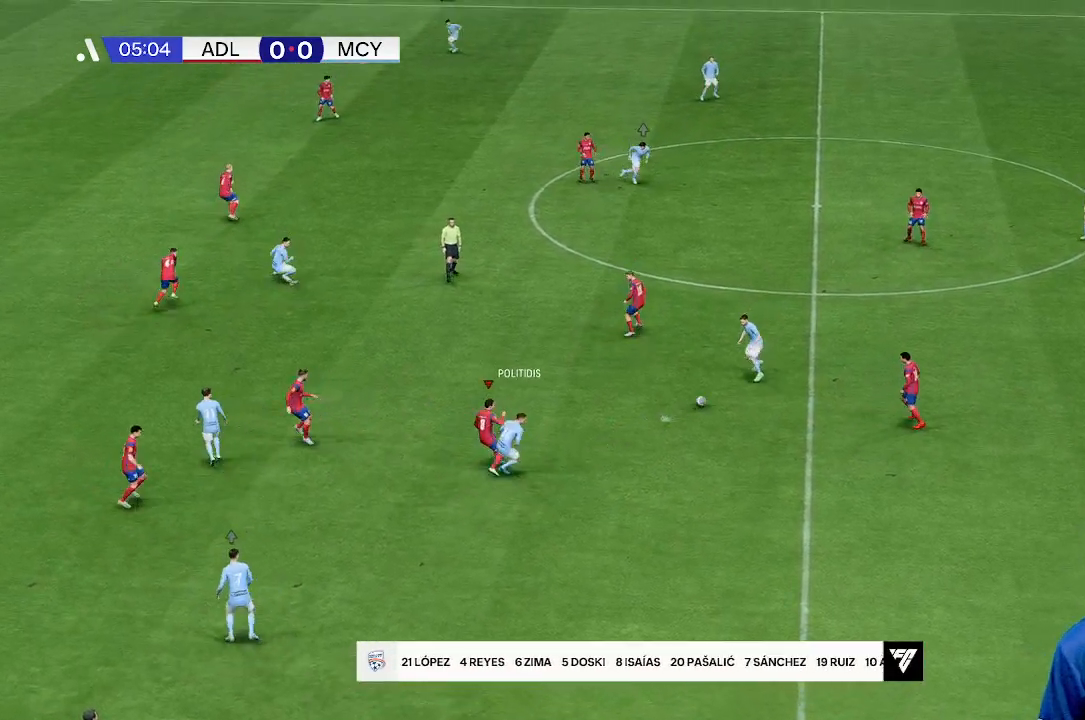
{"buttons": [], "left_stick": "down", "events": [[33, "left_stick", "down-right"], [133, "left_stick", "down"]]}
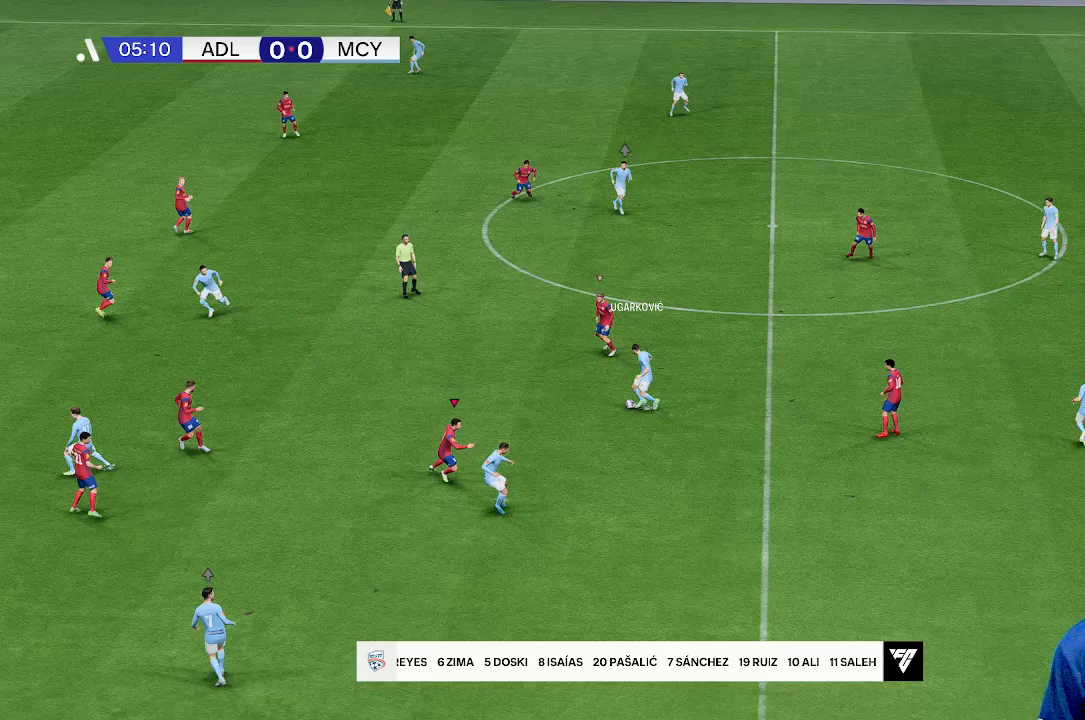
{"buttons": [], "left_stick": "up-left", "events": [[233, "left_stick", "left"], [300, "left_stick", "up-left"]]}
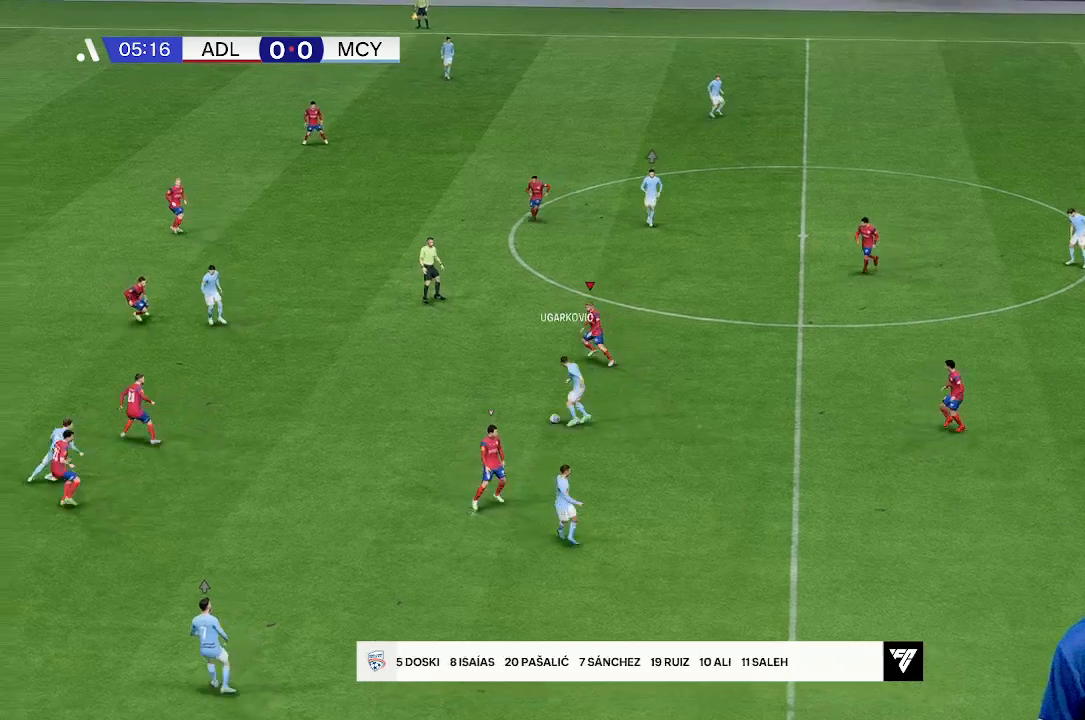
{"buttons": [], "left_stick": "up", "events": [[267, "left_stick", "up"]]}
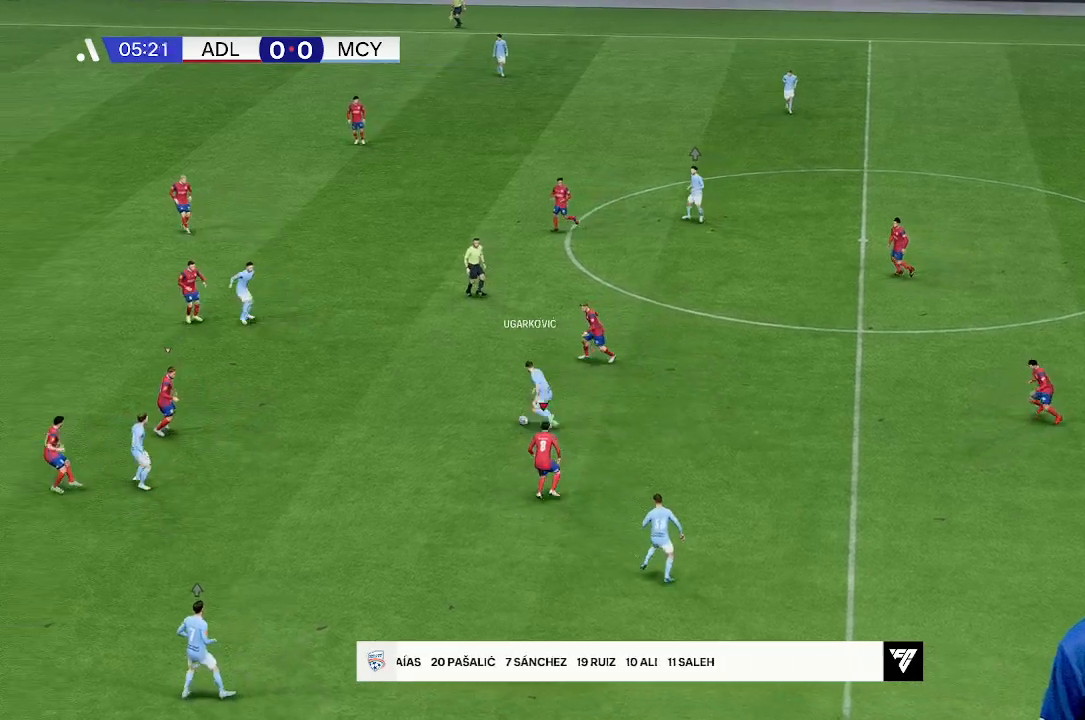
{"buttons": [], "left_stick": "up-right", "events": [[167, "left_stick", "up-right"]]}
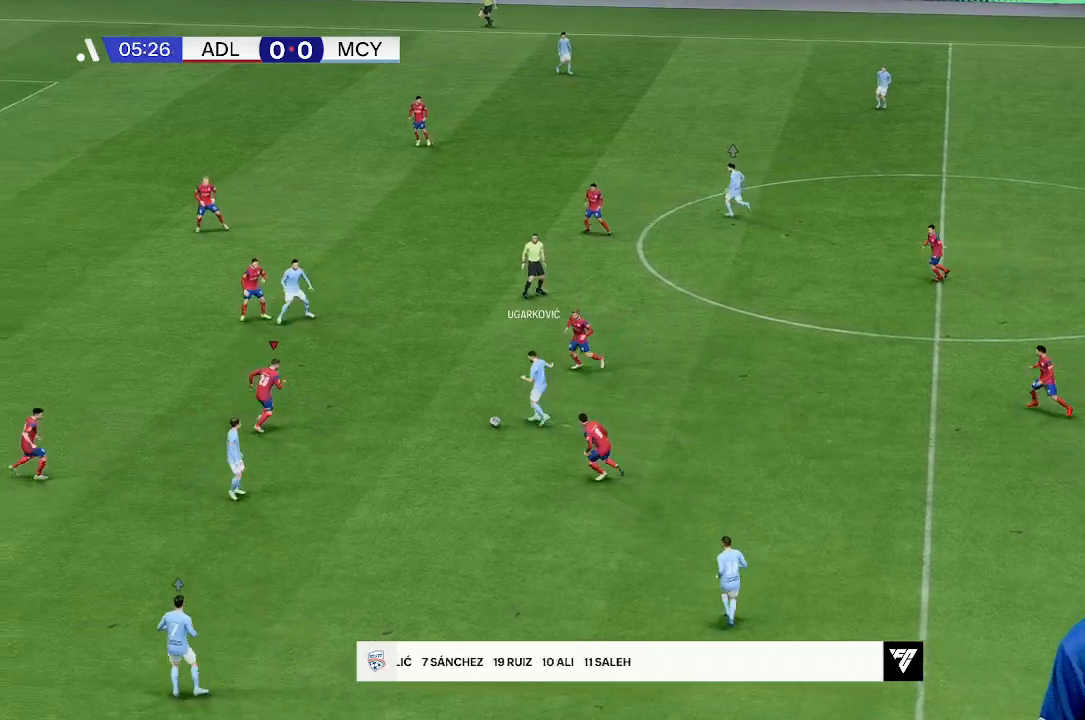
{"buttons": [], "left_stick": "right", "events": [[367, "left_stick", "right"]]}
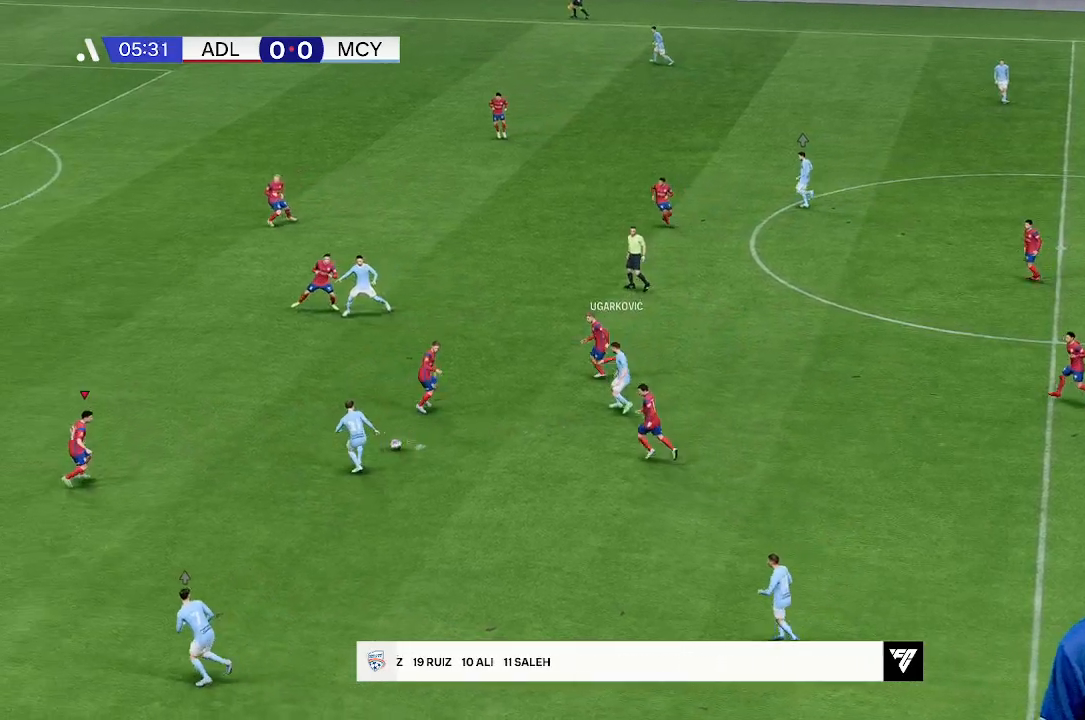
{"buttons": [], "left_stick": "left", "events": [[33, "left_stick", "left"]]}
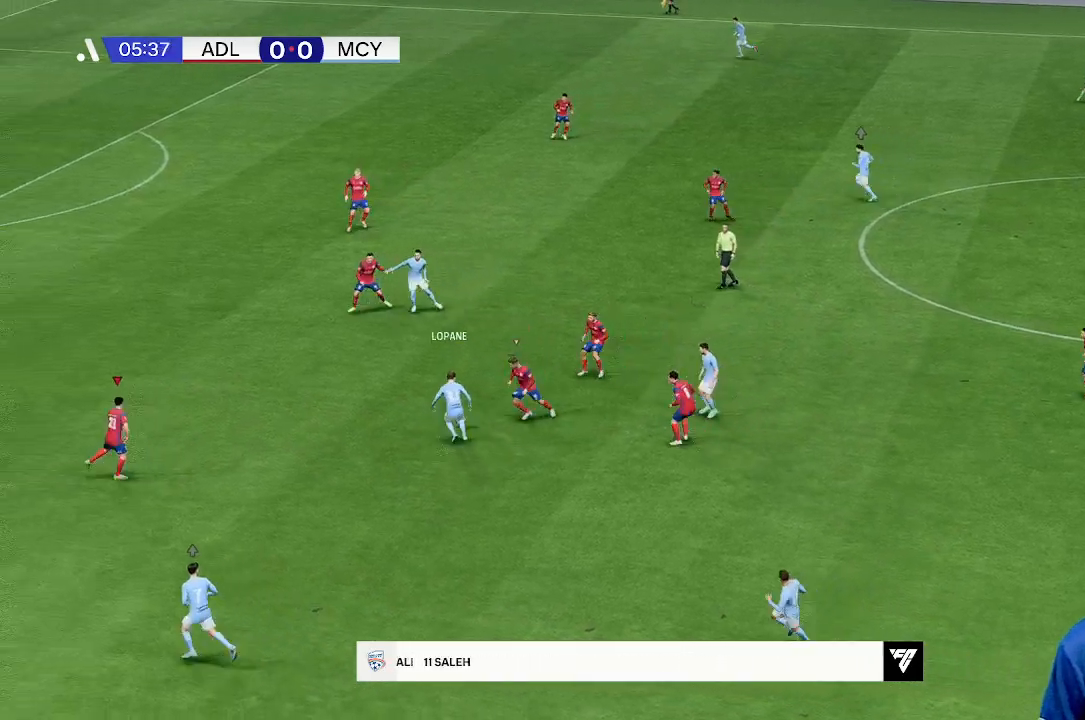
{"buttons": [], "left_stick": "left", "events": []}
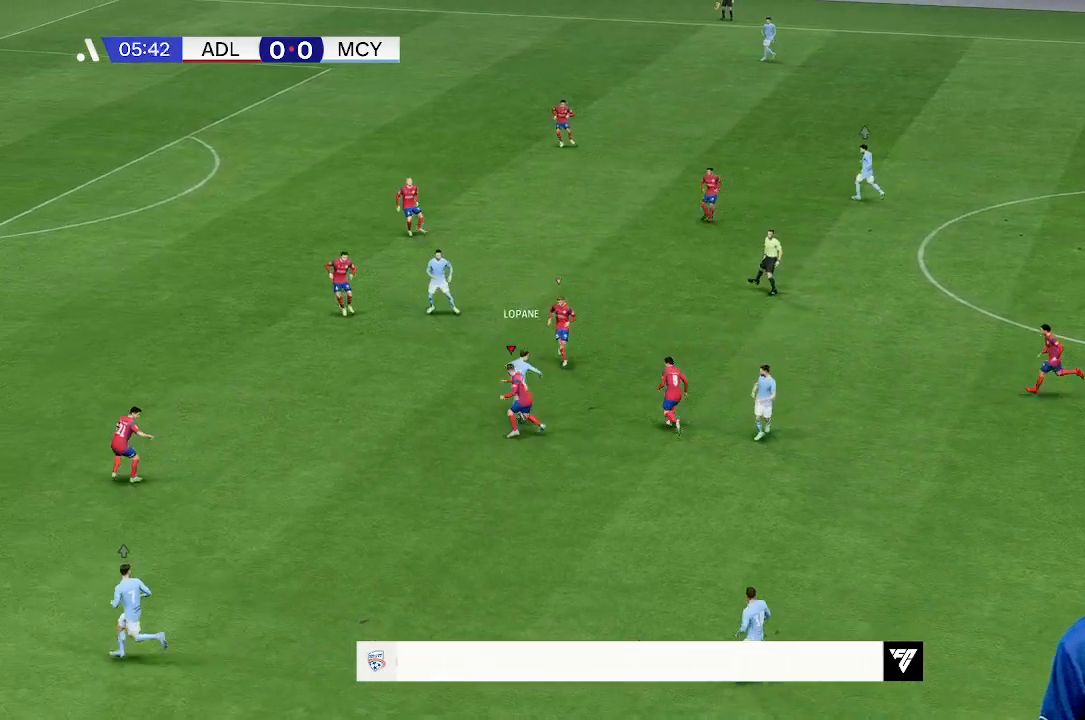
{"buttons": [], "left_stick": "down-left", "events": [[367, "left_stick", "down-left"]]}
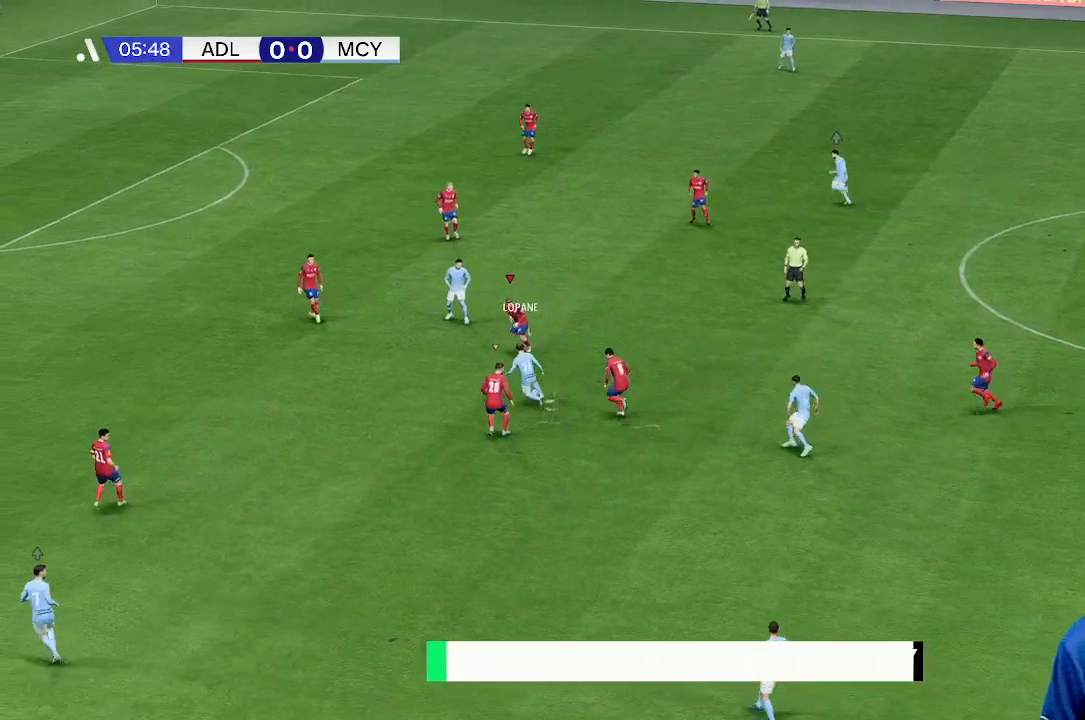
{"buttons": [], "left_stick": "down", "events": [[167, "left_stick", "down"]]}
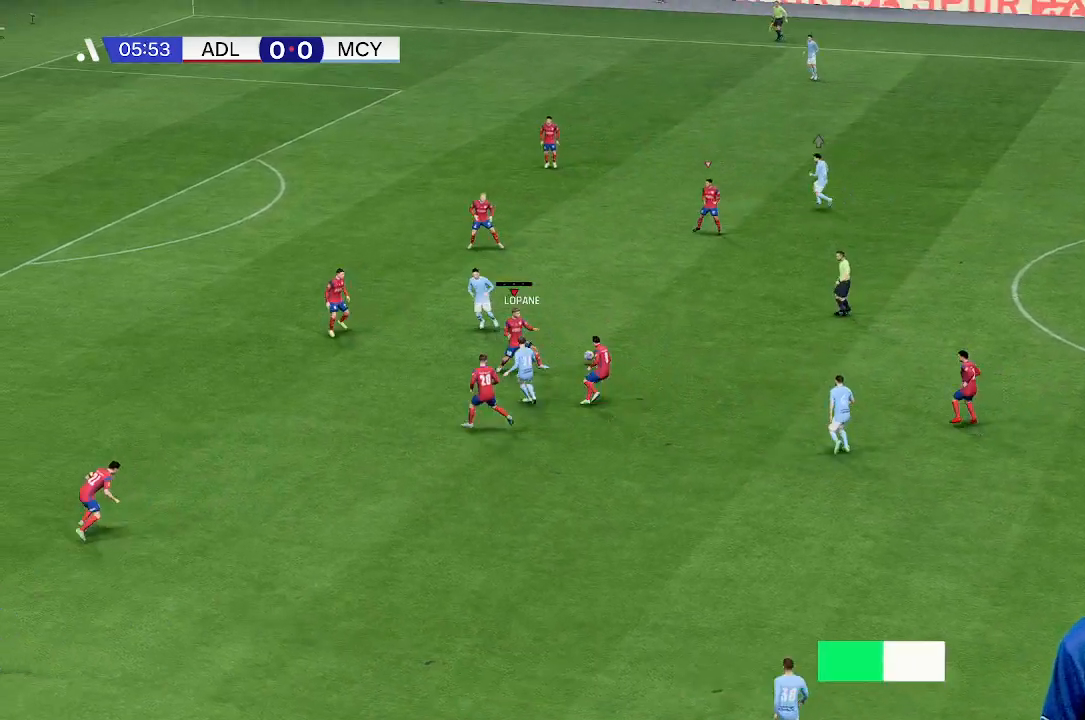
{"buttons": [], "left_stick": "right", "events": [[167, "left_stick", "down-right"], [300, "left_stick", "right"]]}
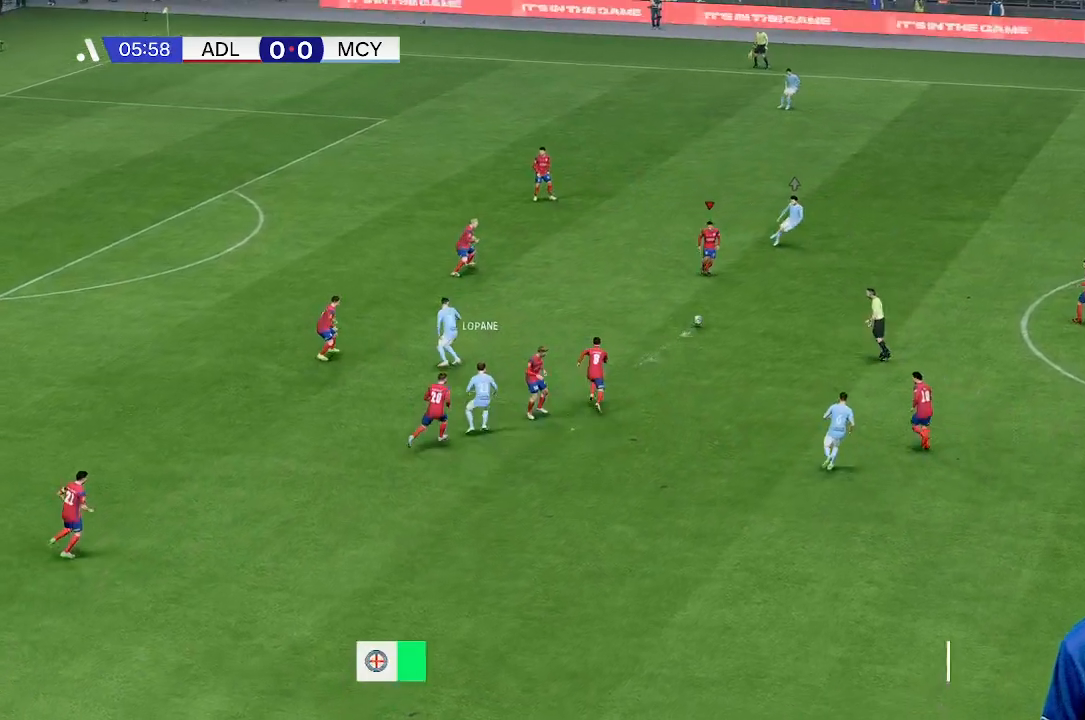
{"buttons": [], "left_stick": "right", "events": [[33, "left_stick", "down-right"], [133, "left_stick", "down"], [333, "left_stick", "right"]]}
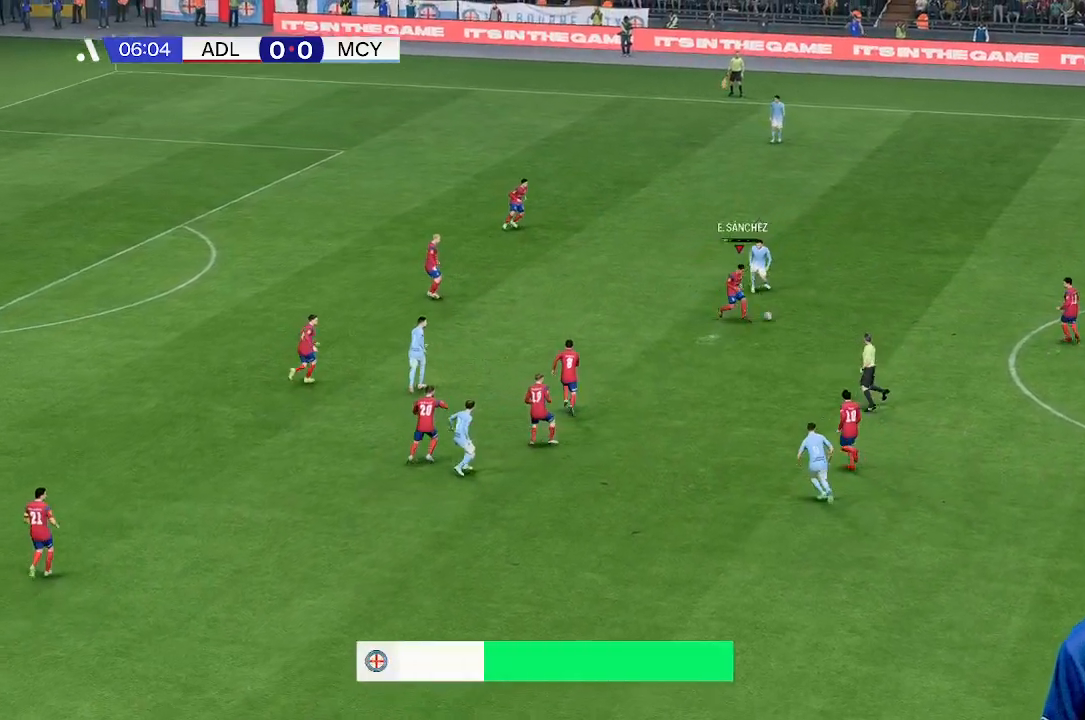
{"buttons": [], "left_stick": "right", "events": []}
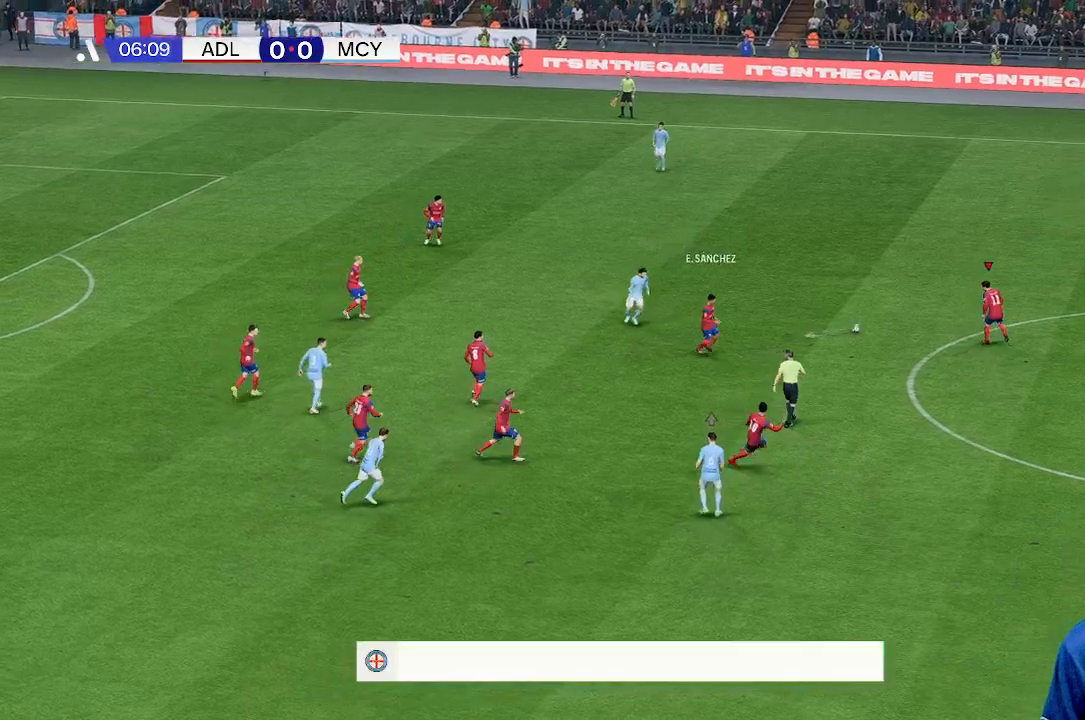
{"buttons": [], "left_stick": "down", "events": [[333, "left_stick", "down-right"], [500, "left_stick", "down"]]}
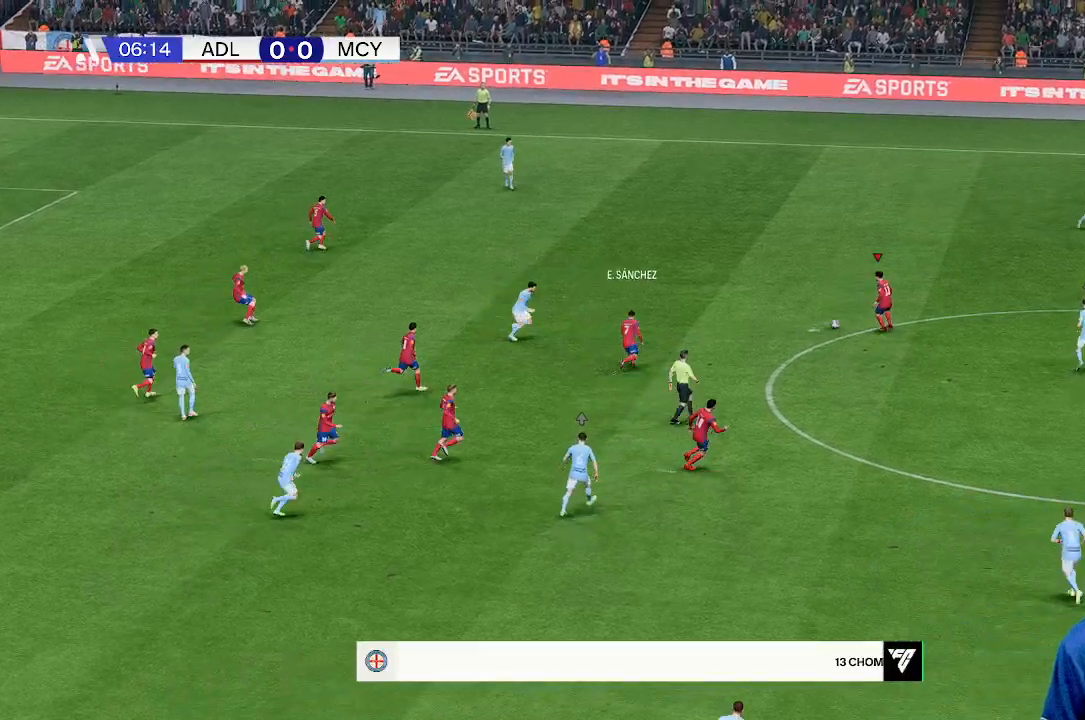
{"buttons": [], "left_stick": "down", "events": []}
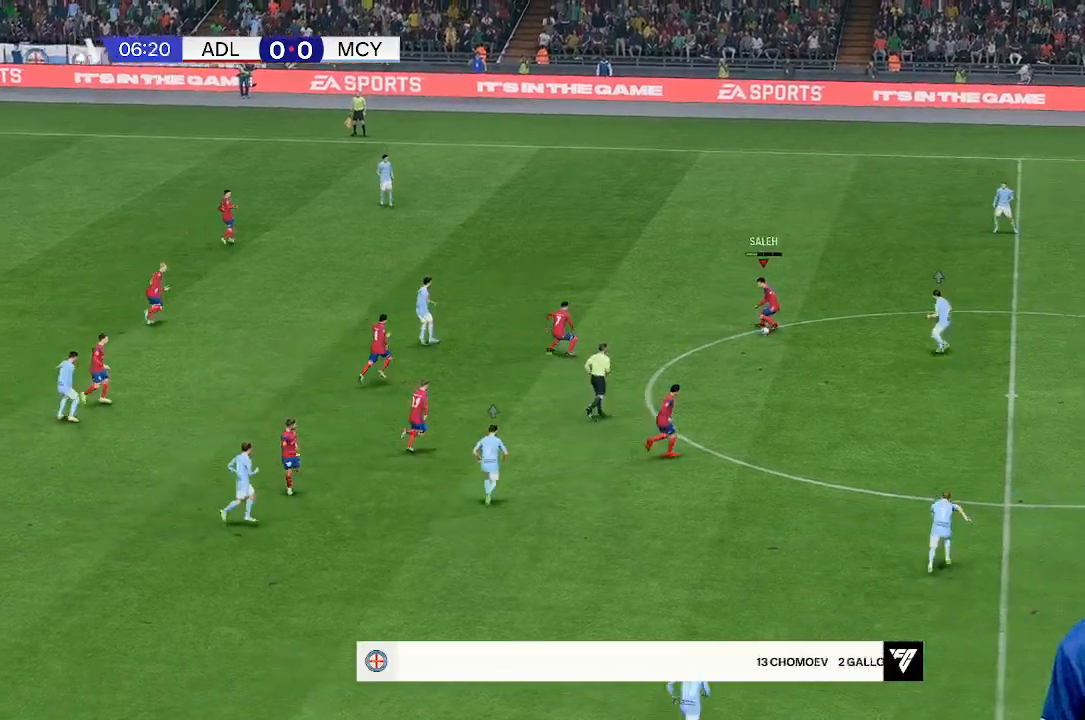
{"buttons": [], "left_stick": "down", "events": []}
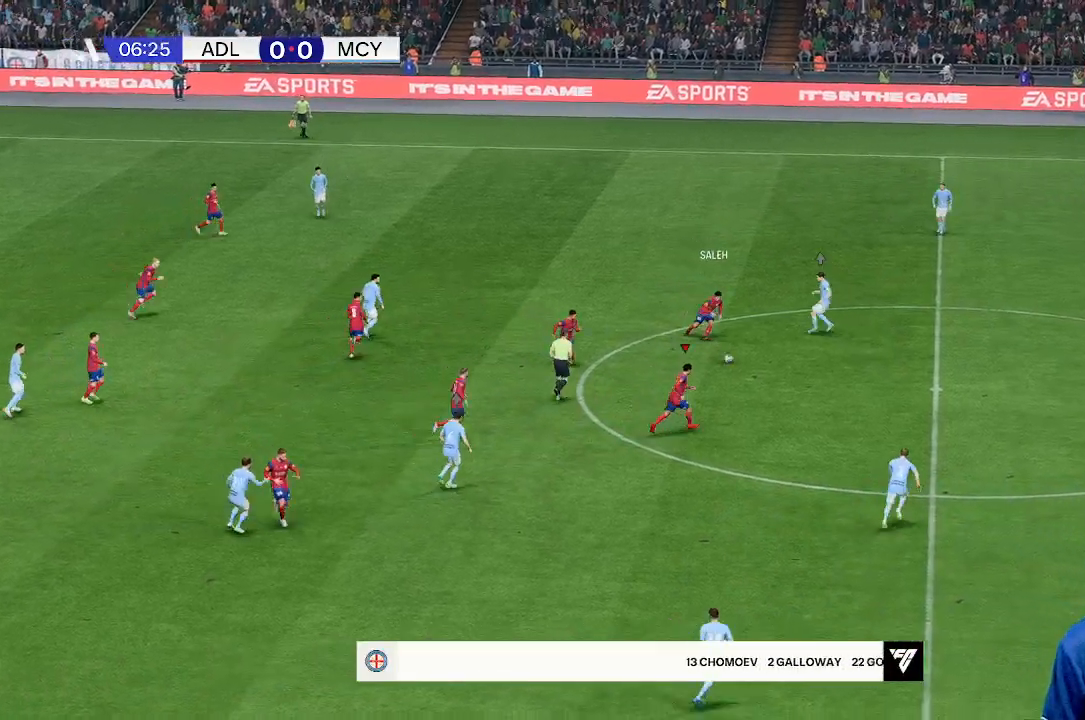
{"buttons": [], "left_stick": "center", "events": [[67, "left_stick", "center"]]}